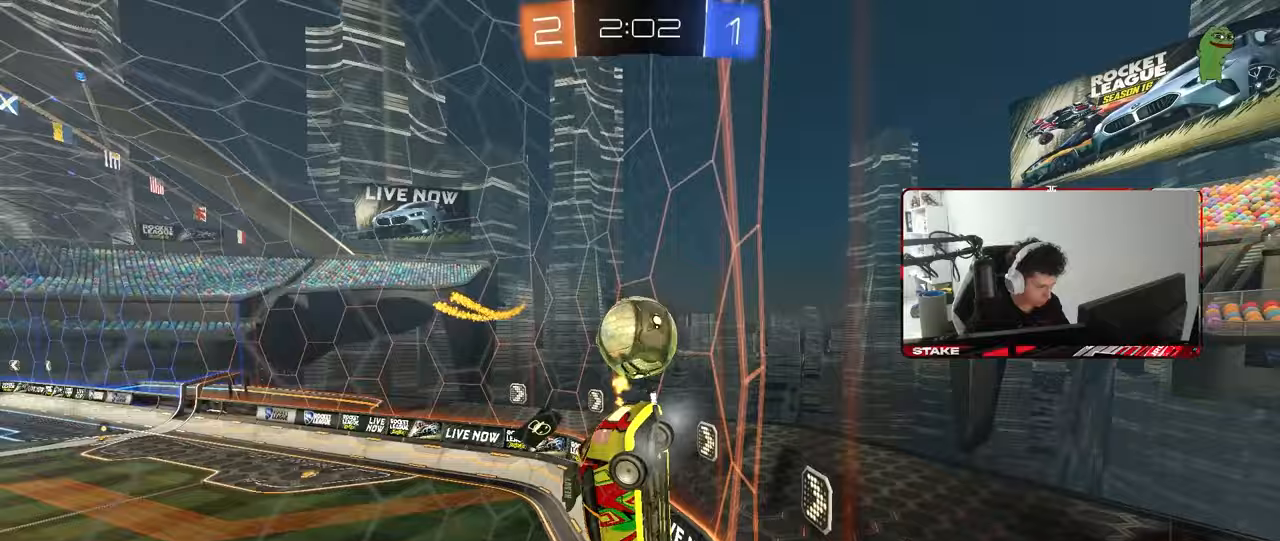
Gameplay with keyboard and mouse; each line is a JSON object with the keys and mouse buttons held at the frame after it. "events" lists presses ("down") and releases ("up") of "1", "2", "3", "4", "5", "a", "alt", "c", "caps_lock", "ctrl", "d", "e", "f", "g", "q", "r", "s", "shift", "space", "t", "tab", "v", "w", "x", "z", "mouse_left", "mouse_wheel" and "mouse_right" between this image and that frame as [ms after this image, input, new state], when the widget could be followed in between. "mouse_left", "mouse_wheel", "mouse_right" = the "left", "wheel", "right" buttons of the "mouse" list. No other keys are recorded. "wheel" means that the mouse wheel is clicked or scrolled. "mouse_move" is the direction in which the mouse moves at that frame (one of eight, or "still"), when it could be read.
{"keys": ["a"], "mouse": [], "mouse_move": "still", "events": [[400, "a", "down"], [400, "d", "up"], [450, "w", "up"]]}
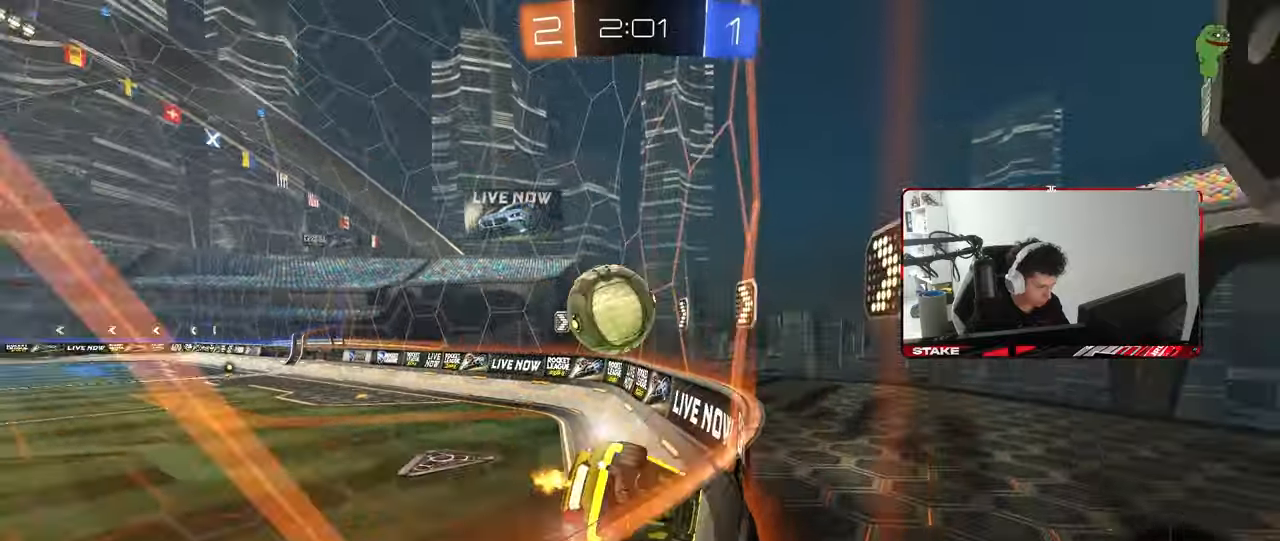
{"keys": ["a"], "mouse": [], "mouse_move": "still", "events": [[33, "s", "down"], [183, "a", "up"], [183, "s", "up"], [267, "w", "down"], [417, "a", "down"], [467, "w", "up"]]}
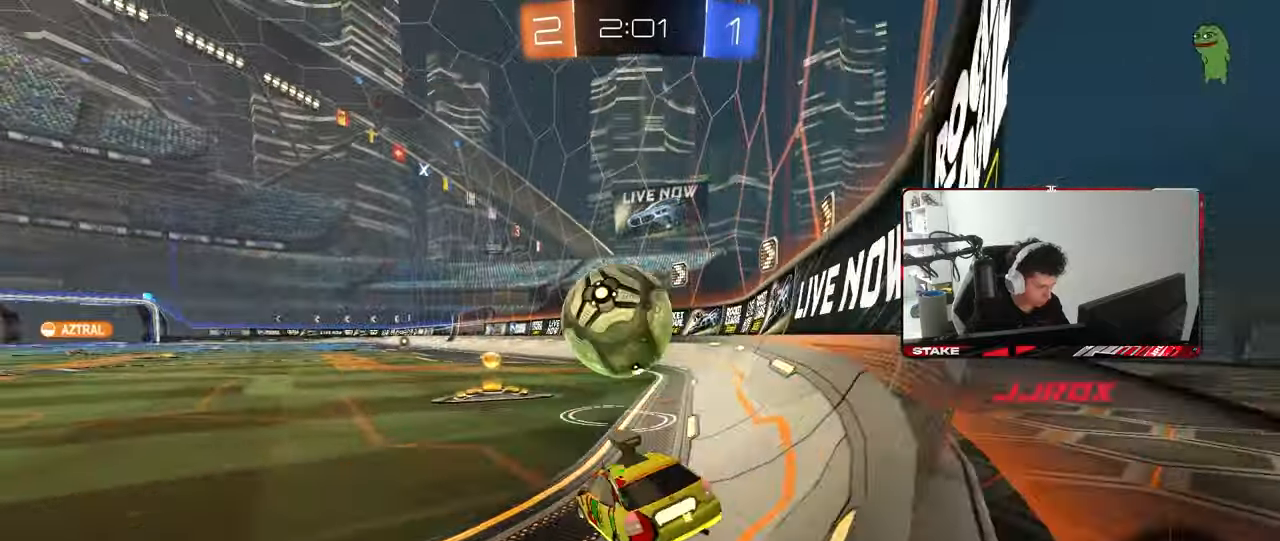
{"keys": [], "mouse": [], "mouse_move": "still", "events": [[50, "a", "up"], [150, "w", "down"], [383, "w", "up"]]}
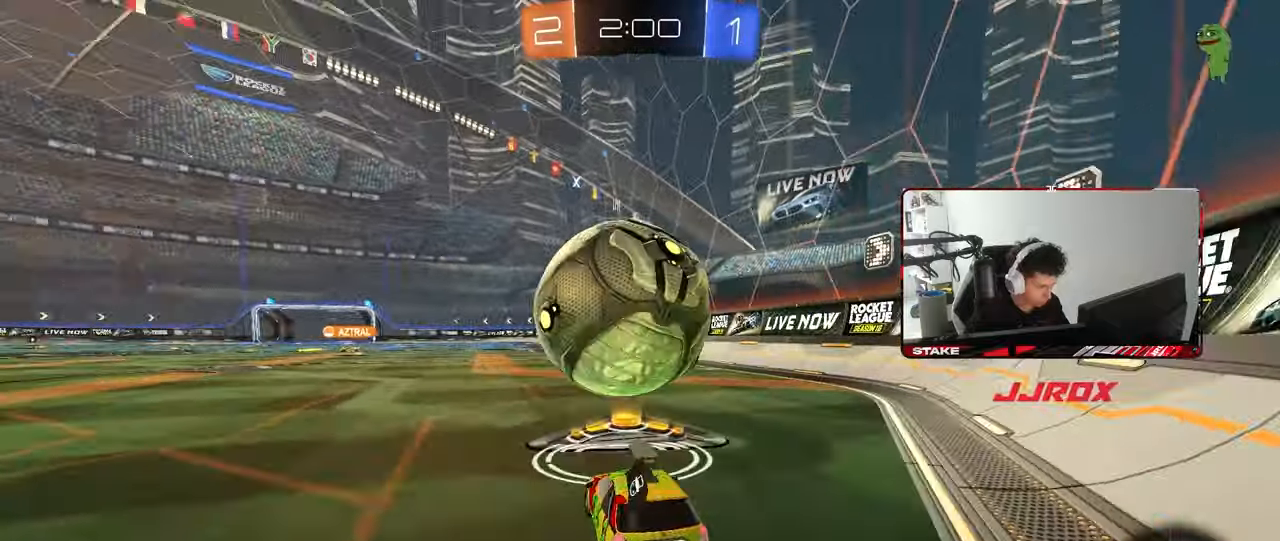
{"keys": ["w"], "mouse": ["left"], "mouse_move": "still", "events": [[17, "w", "down"], [167, "a", "down"], [167, "mouse_left", "down"], [250, "a", "up"], [300, "mouse_left", "up"], [400, "mouse_left", "down"]]}
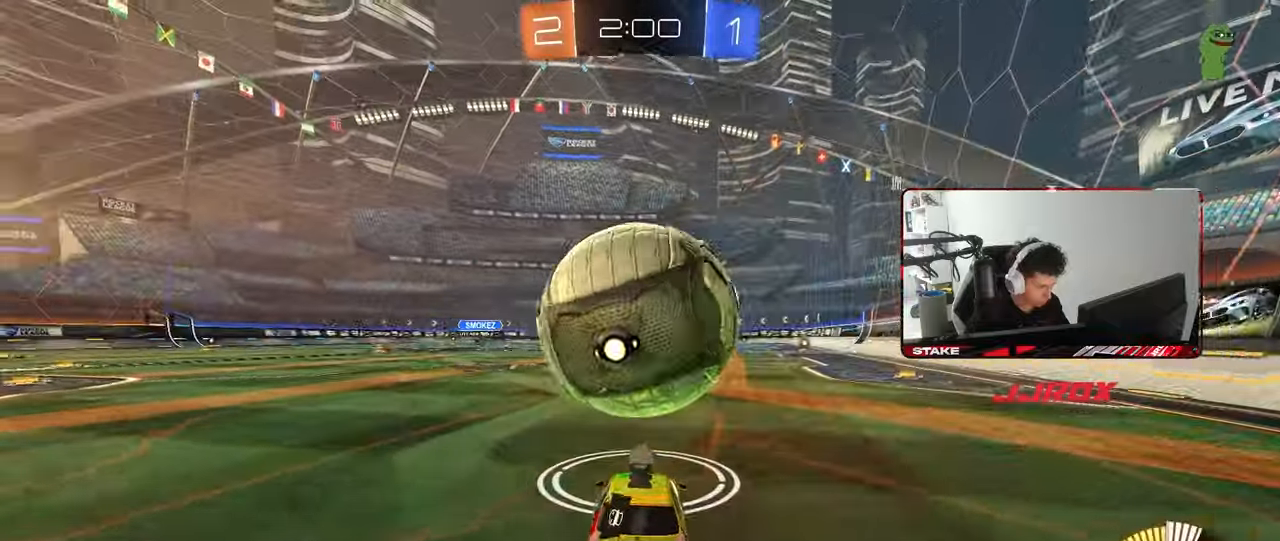
{"keys": ["w"], "mouse": [], "mouse_move": "still", "events": [[133, "mouse_left", "up"], [317, "mouse_left", "down"], [450, "mouse_left", "up"]]}
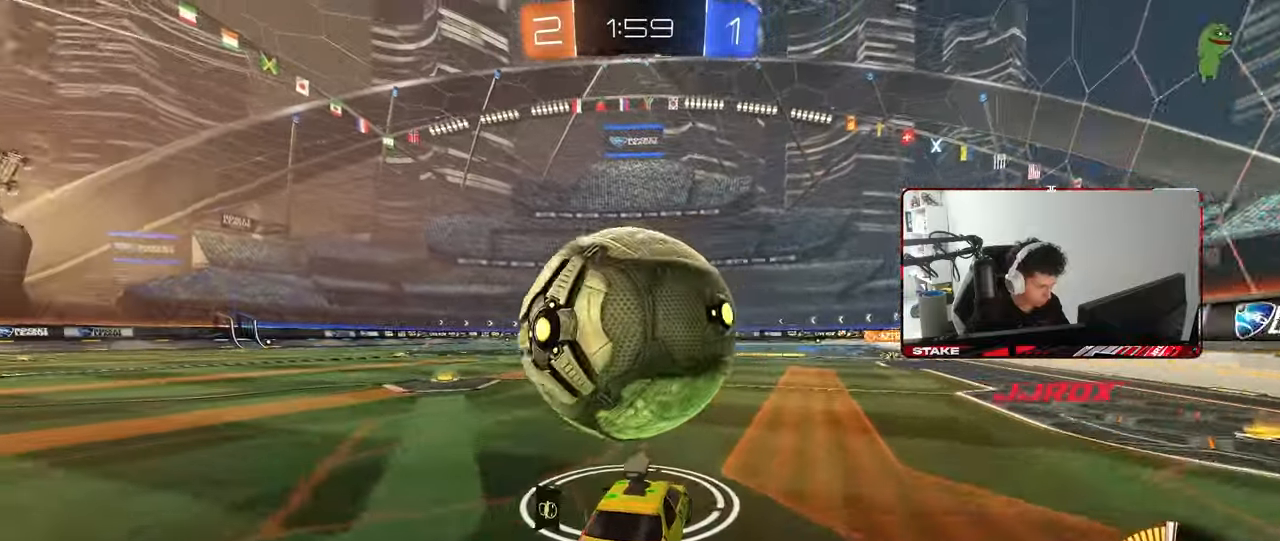
{"keys": ["w"], "mouse": ["left"], "mouse_move": "still", "events": [[50, "a", "down"], [100, "space", "down"], [150, "a", "up"], [150, "w", "up"], [200, "w", "down"], [283, "space", "up"], [383, "mouse_left", "down"]]}
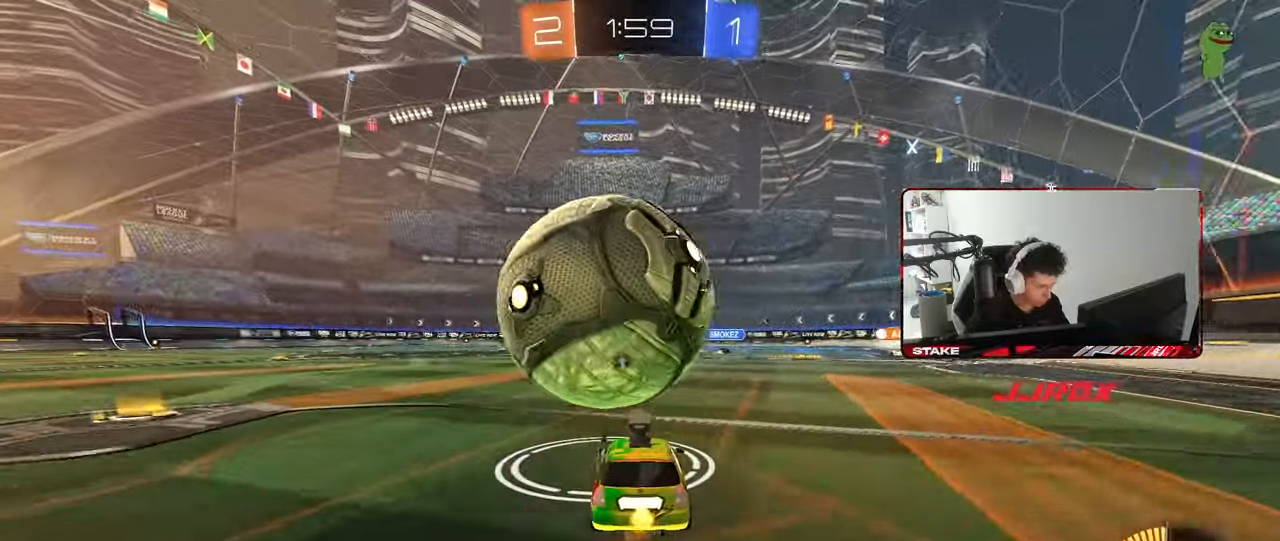
{"keys": ["w"], "mouse": [], "mouse_move": "still", "events": [[17, "a", "down"], [67, "a", "up"], [67, "mouse_left", "up"], [117, "mouse_left", "down"], [300, "mouse_left", "up"], [400, "a", "down"], [500, "a", "up"]]}
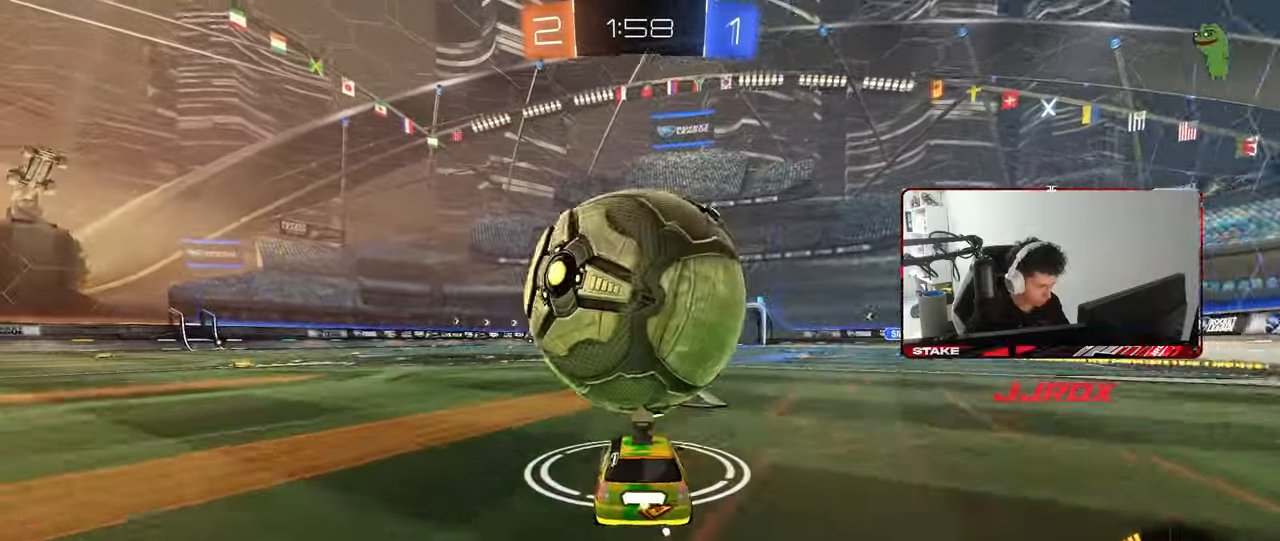
{"keys": [], "mouse": ["left", "right"], "mouse_move": "still", "events": [[83, "d", "down"], [183, "d", "up"], [217, "mouse_left", "down"], [467, "mouse_right", "down"], [467, "w", "up"]]}
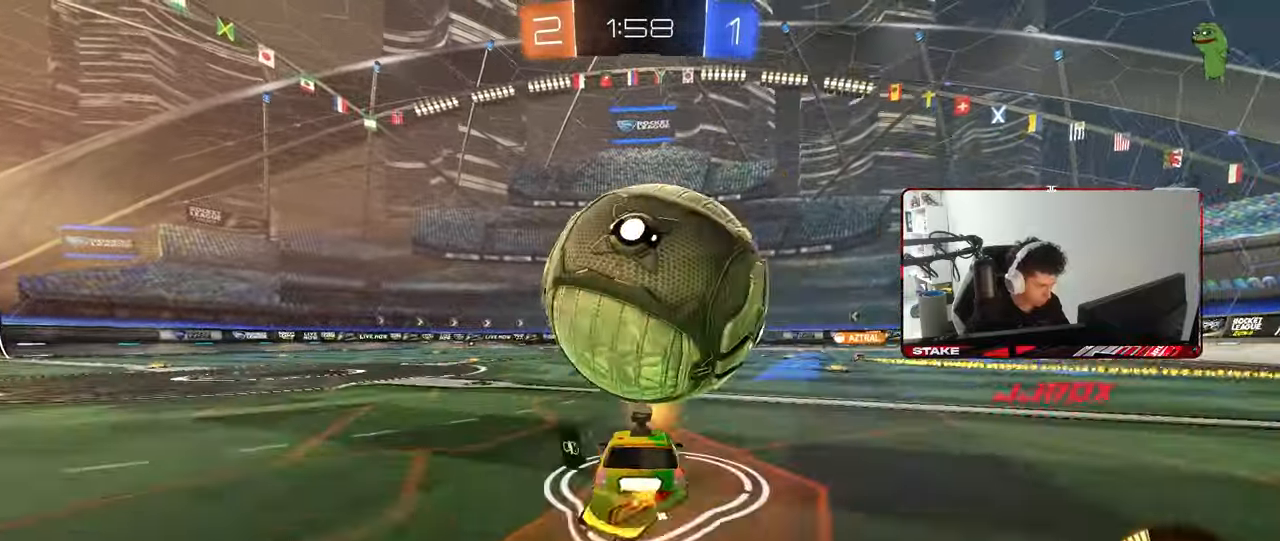
{"keys": ["d", "s"], "mouse": [], "mouse_move": "still", "events": [[17, "d", "down"], [17, "mouse_left", "up"], [17, "s", "down"], [50, "a", "down"], [100, "d", "up"], [150, "a", "up"], [150, "s", "up"], [200, "mouse_right", "up"], [250, "mouse_right", "down"], [250, "s", "down"], [283, "d", "down"], [433, "mouse_right", "up"]]}
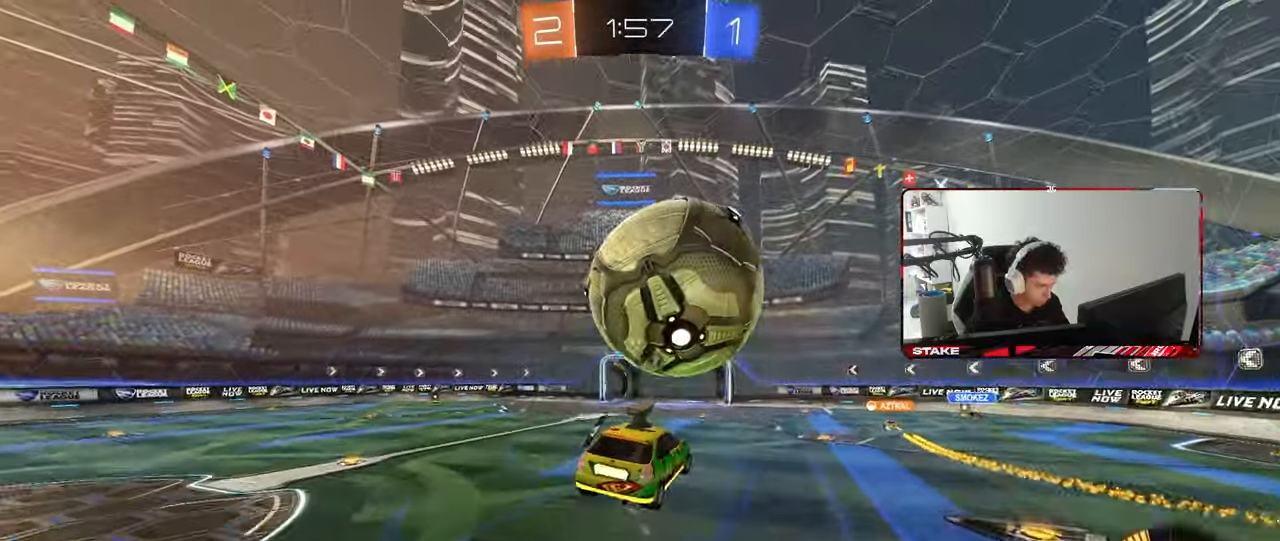
{"keys": [], "mouse": [], "mouse_move": "still", "events": [[17, "a", "down"], [67, "d", "up"], [67, "shift", "down"], [117, "s", "up"], [250, "w", "down"], [400, "shift", "up"], [400, "w", "up"], [450, "a", "up"]]}
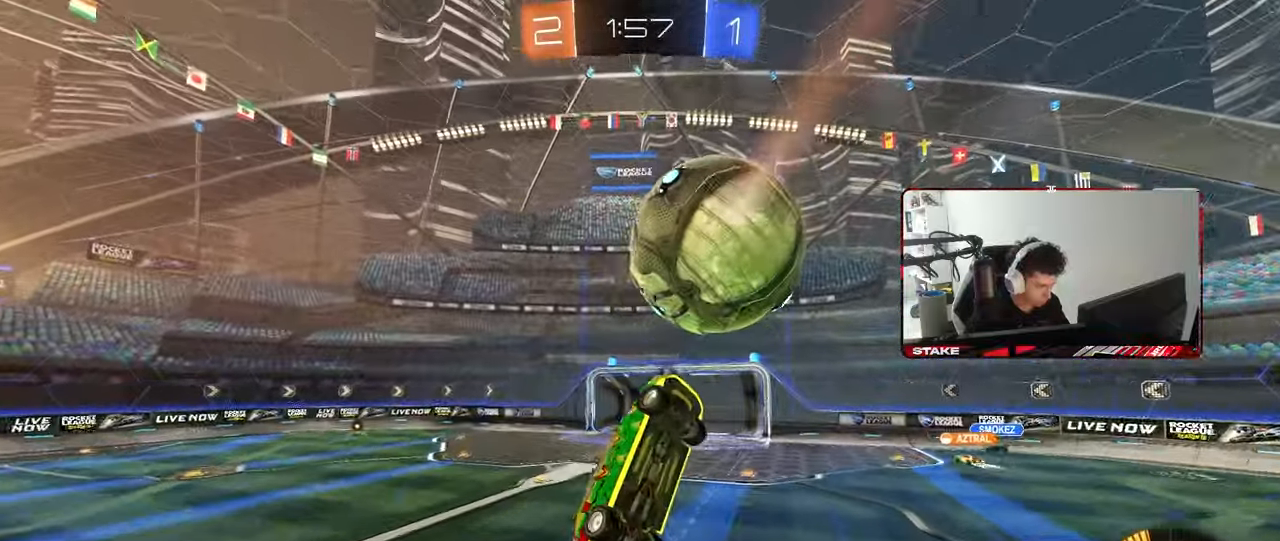
{"keys": ["a", "shift"], "mouse": [], "mouse_move": "still", "events": [[133, "a", "down"], [133, "mouse_left", "down"], [183, "a", "up"], [267, "d", "down"], [267, "mouse_left", "up"], [317, "a", "down"], [317, "w", "down"], [367, "d", "up"], [417, "shift", "down"], [467, "w", "up"]]}
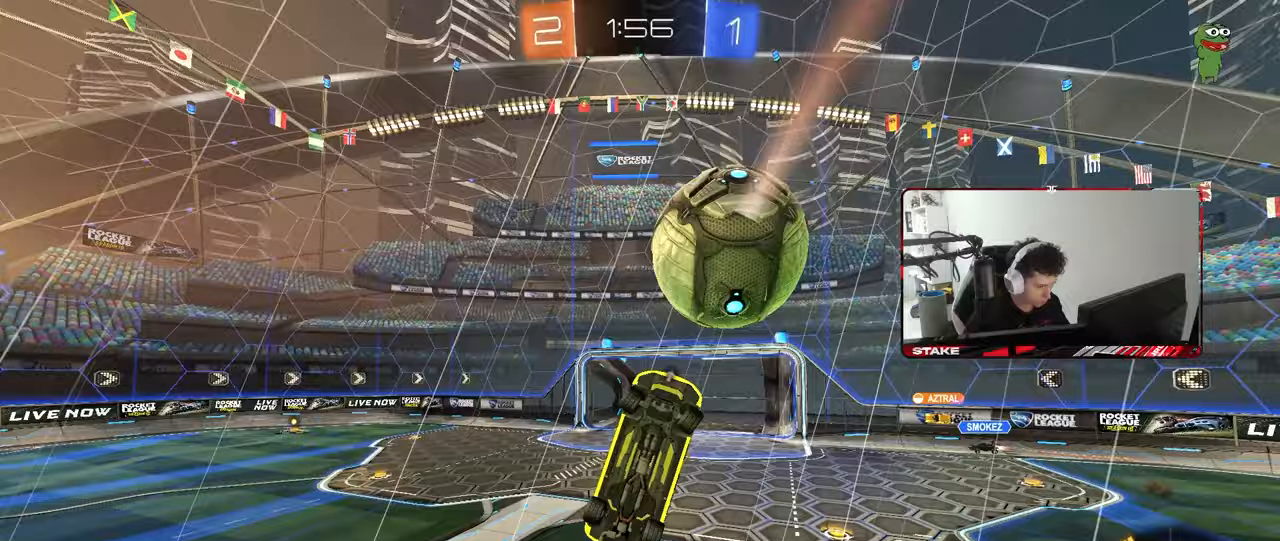
{"keys": ["a", "shift"], "mouse": [], "mouse_move": "still", "events": [[100, "mouse_left", "down"], [150, "s", "down"], [200, "mouse_left", "up"], [233, "s", "up"]]}
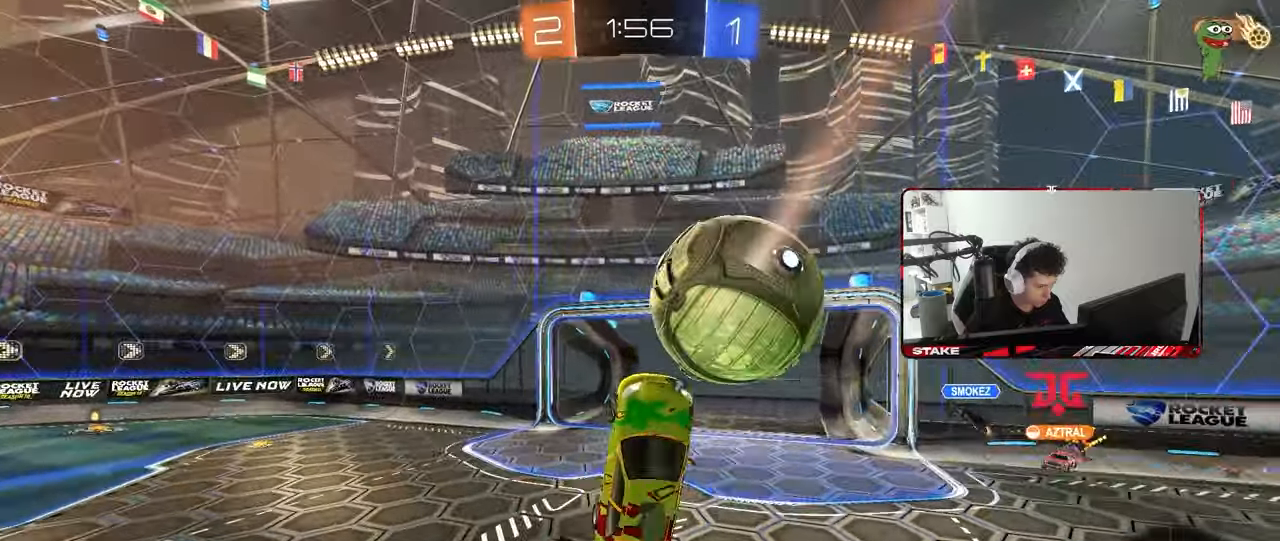
{"keys": ["w"], "mouse": ["left"], "mouse_move": "still", "events": [[17, "a", "up"], [17, "shift", "up"], [117, "w", "down"], [267, "mouse_left", "down"], [300, "w", "up"], [350, "a", "down"], [350, "w", "down"], [483, "a", "up"]]}
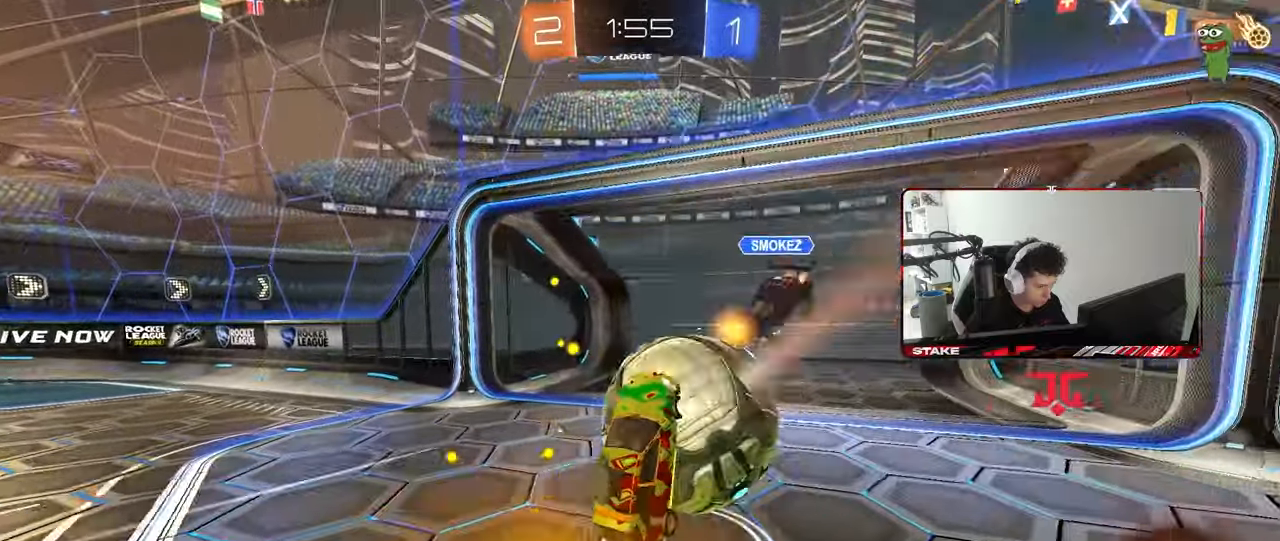
{"keys": ["a", "space"], "mouse": [], "mouse_move": "still", "events": [[33, "d", "down"], [133, "mouse_left", "up"], [133, "shift", "down"], [267, "shift", "up"], [367, "w", "up"], [417, "a", "down"], [417, "d", "up"], [500, "space", "down"]]}
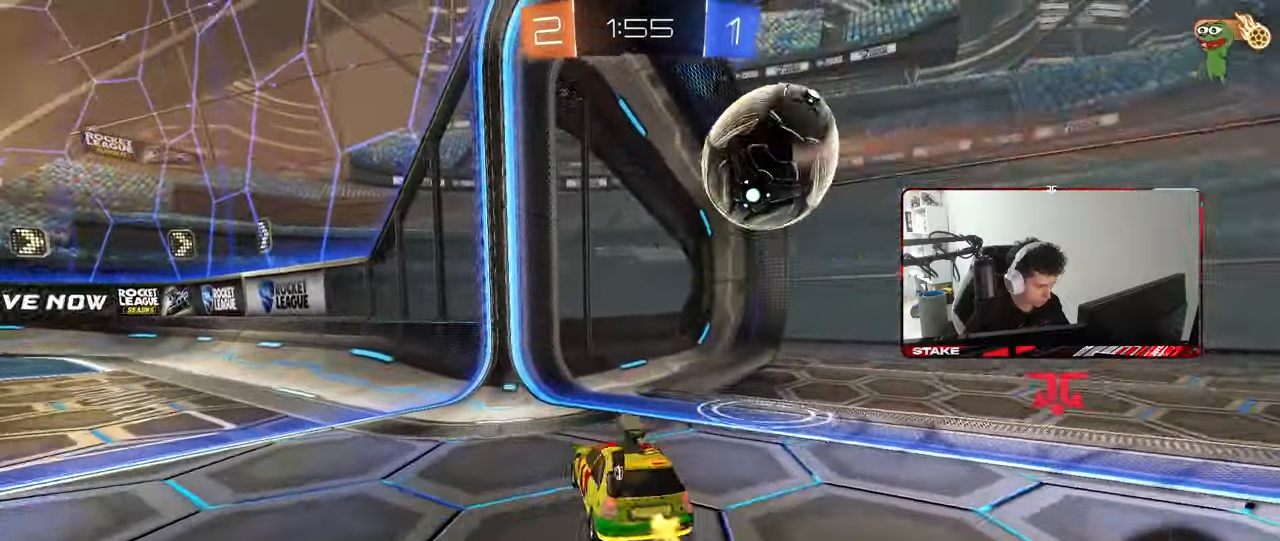
{"keys": ["s", "space"], "mouse": [], "mouse_move": "up-right", "events": [[50, "w", "down"], [150, "space", "up"], [150, "w", "up"], [233, "s", "down"], [433, "a", "up"], [467, "space", "down"]]}
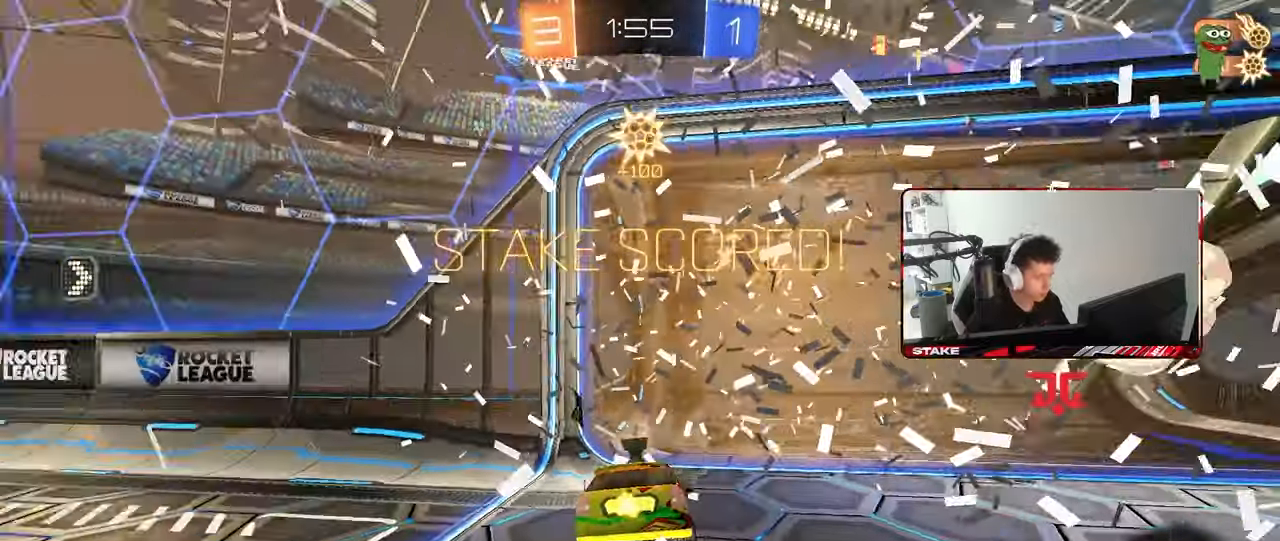
{"keys": [], "mouse": [], "mouse_move": "up-right", "events": [[17, "mouse_right", "down"], [117, "mouse_right", "up"], [117, "space", "up"], [167, "mouse_right", "down"], [300, "mouse_right", "up"], [350, "mouse_right", "down"], [500, "mouse_right", "up"], [500, "s", "up"]]}
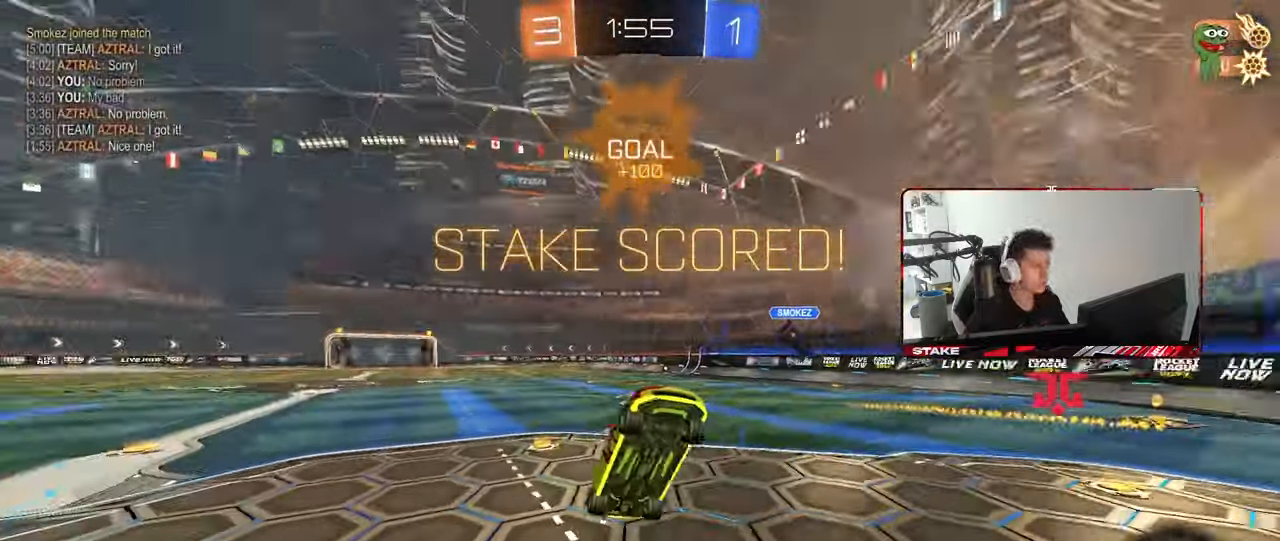
{"keys": ["a", "d", "q", "w"], "mouse": ["left"], "mouse_move": "still", "events": [[33, "d", "down"], [83, "w", "down"], [133, "q", "down"], [417, "mouse_left", "down"], [500, "a", "down"]]}
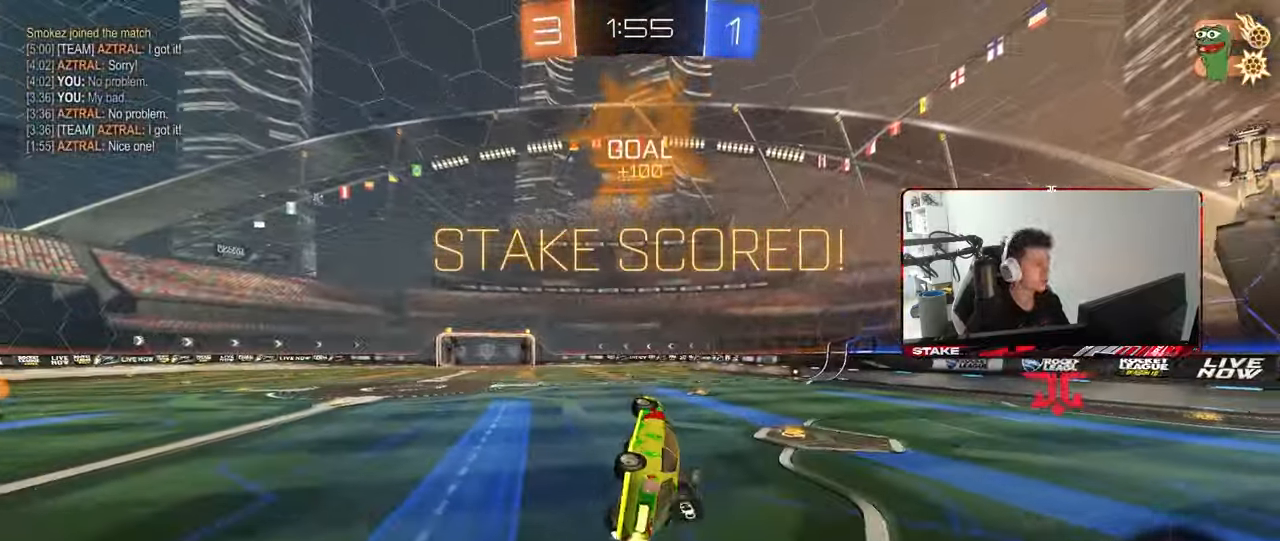
{"keys": ["a"], "mouse": [], "mouse_move": "up", "events": [[100, "a", "up"], [100, "d", "up"], [150, "q", "up"], [150, "w", "up"], [233, "a", "down"], [233, "mouse_left", "up"]]}
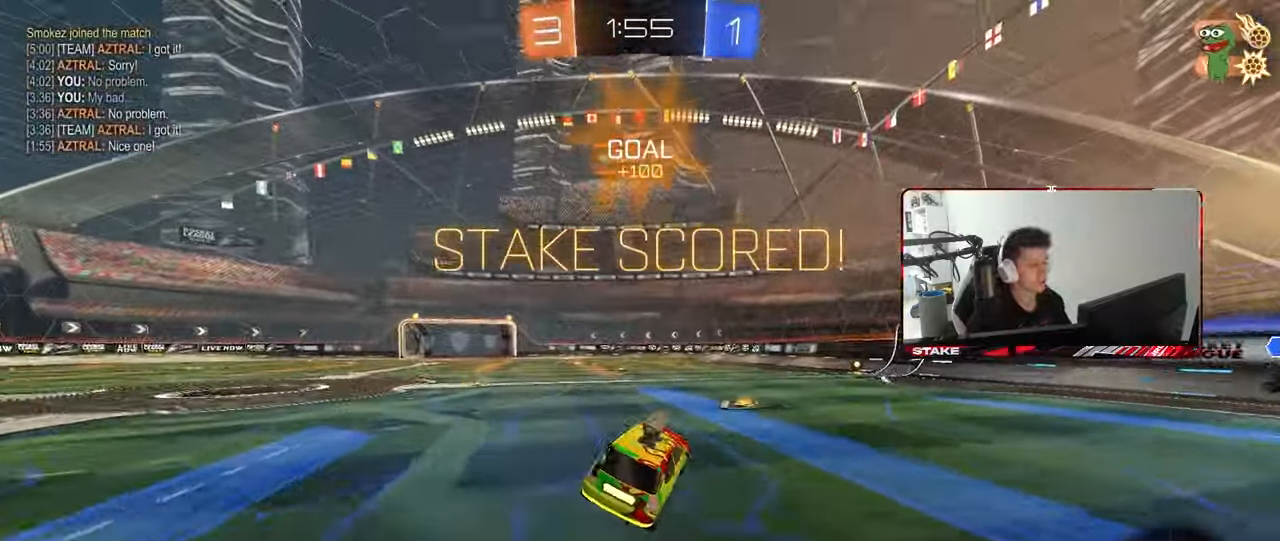
{"keys": ["a", "w"], "mouse": [], "mouse_move": "still", "events": [[17, "a", "up"], [167, "2", "down"], [217, "3", "down"], [250, "2", "up"], [300, "3", "up"], [450, "a", "down"], [450, "w", "down"]]}
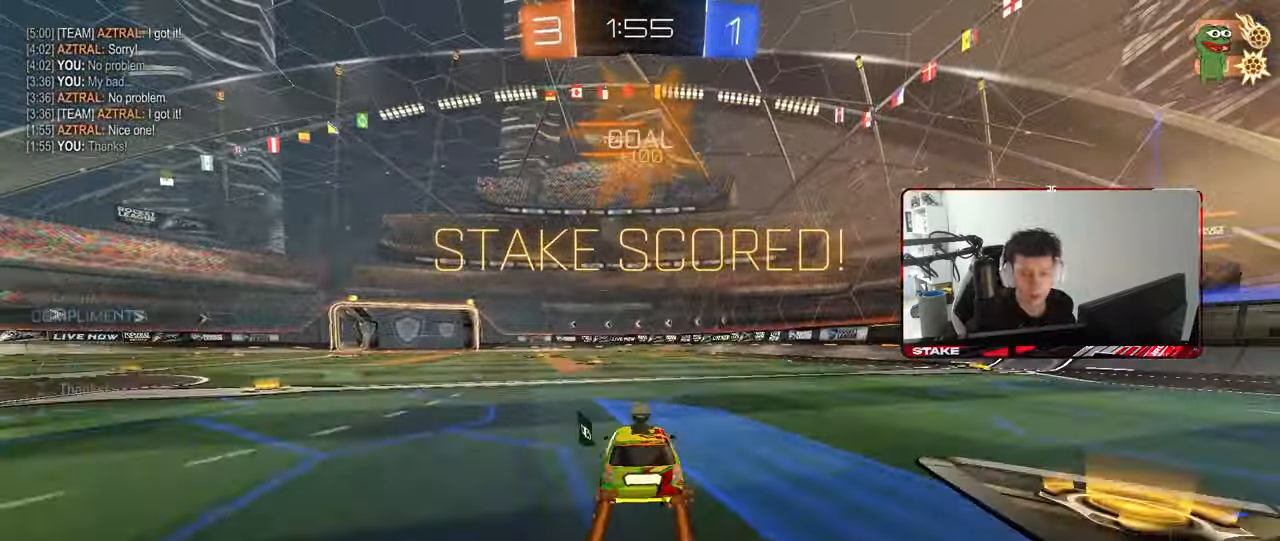
{"keys": [], "mouse": [], "mouse_move": "still", "events": [[33, "a", "up"], [83, "w", "up"]]}
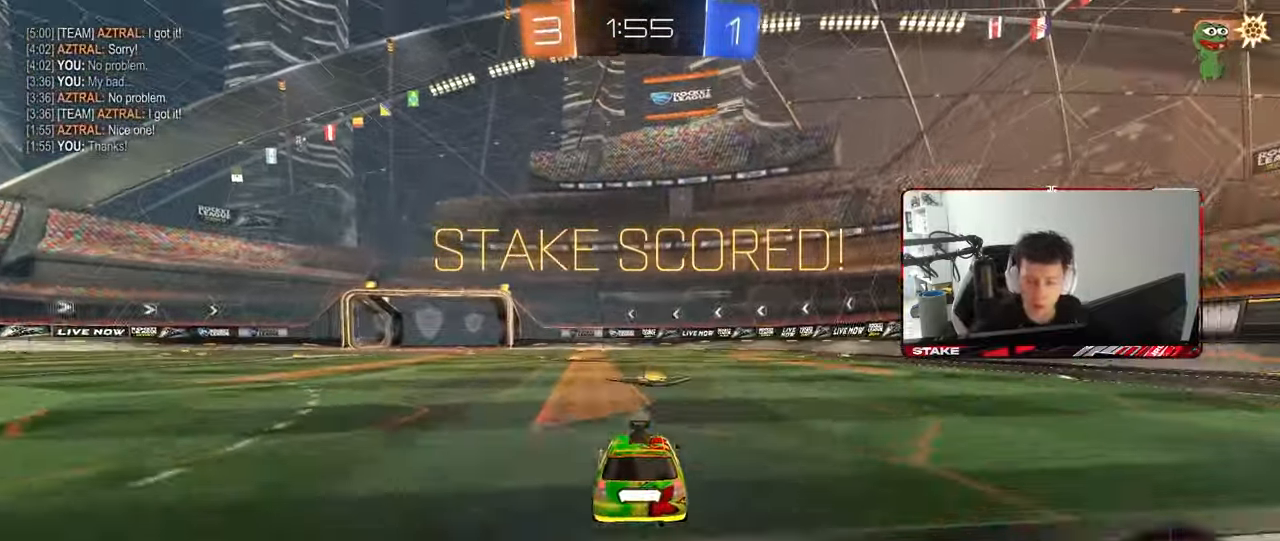
{"keys": [], "mouse": [], "mouse_move": "still", "events": []}
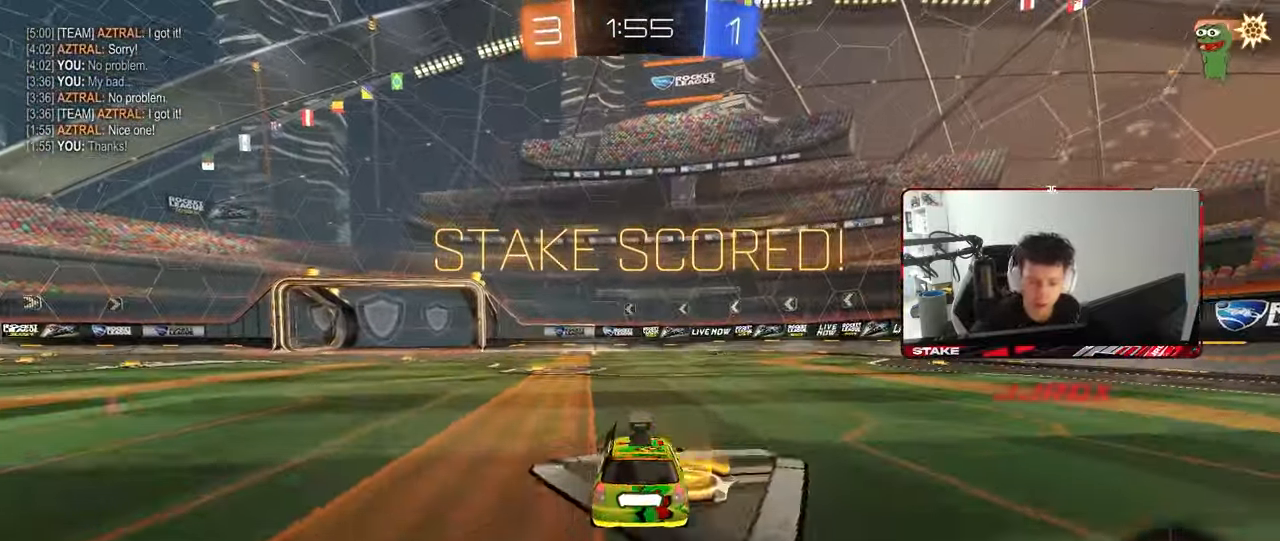
{"keys": [], "mouse": [], "mouse_move": "still", "events": []}
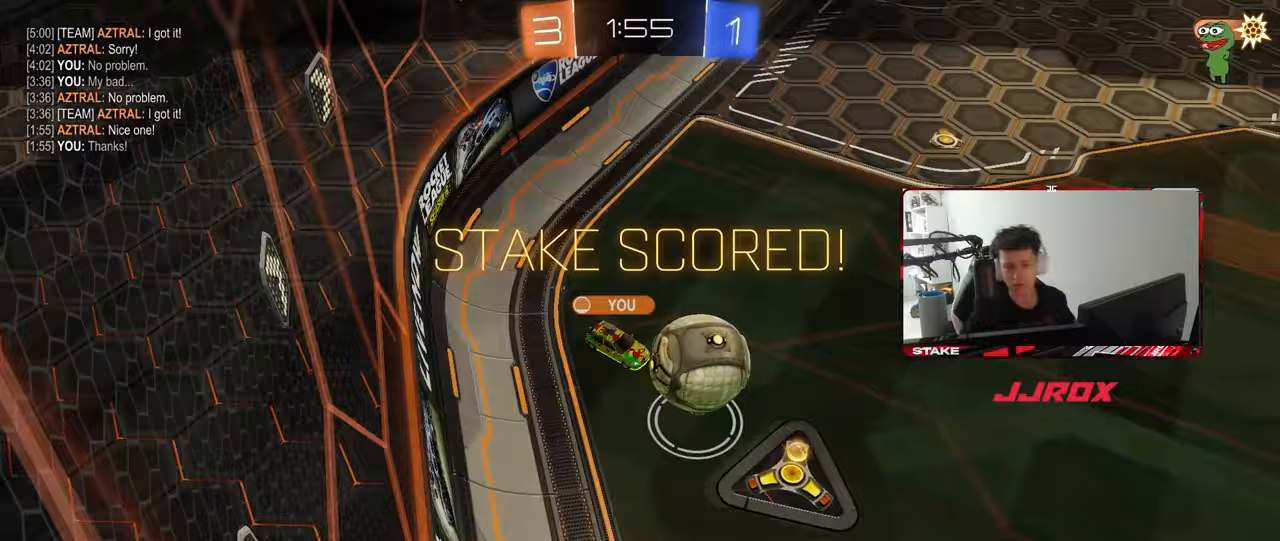
{"keys": [], "mouse": [], "mouse_move": "still", "events": []}
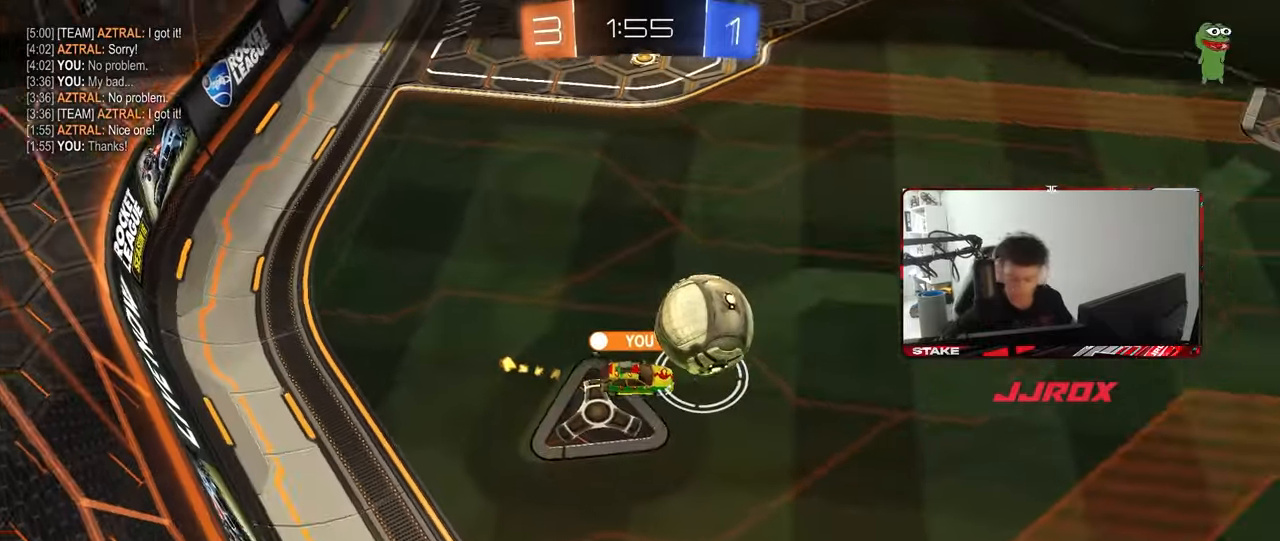
{"keys": [], "mouse": [], "mouse_move": "still", "events": []}
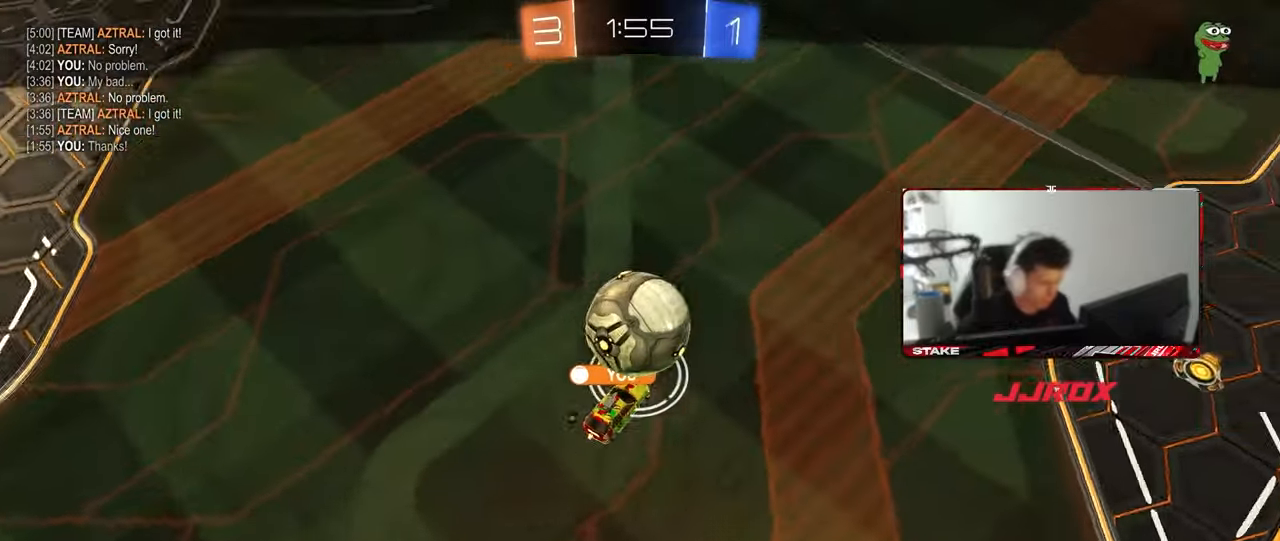
{"keys": [], "mouse": [], "mouse_move": "still", "events": []}
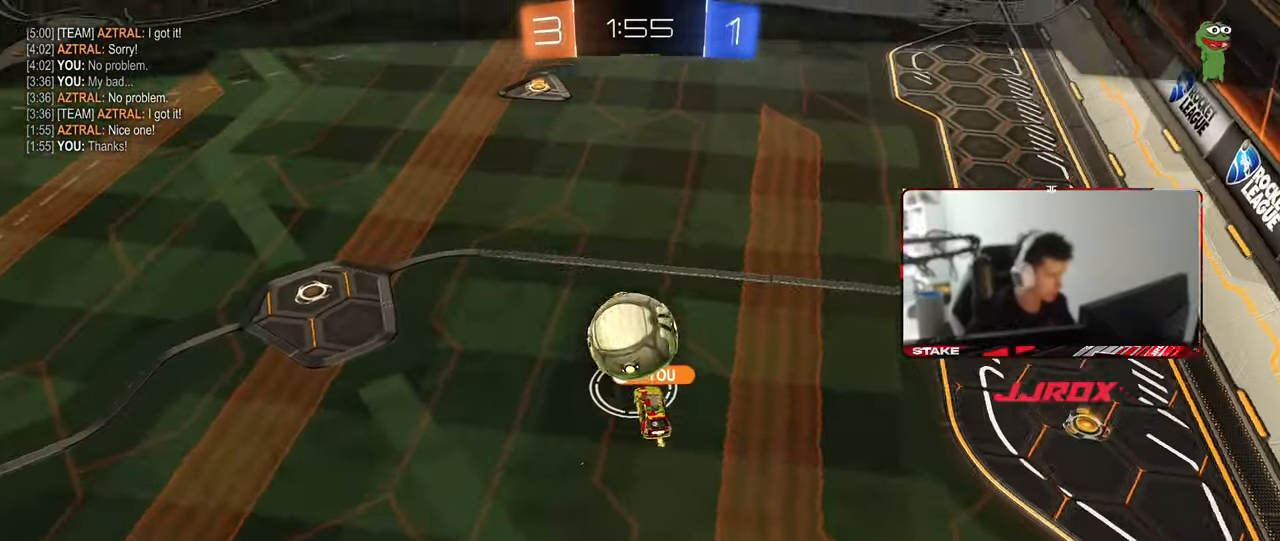
{"keys": [], "mouse": [], "mouse_move": "still", "events": []}
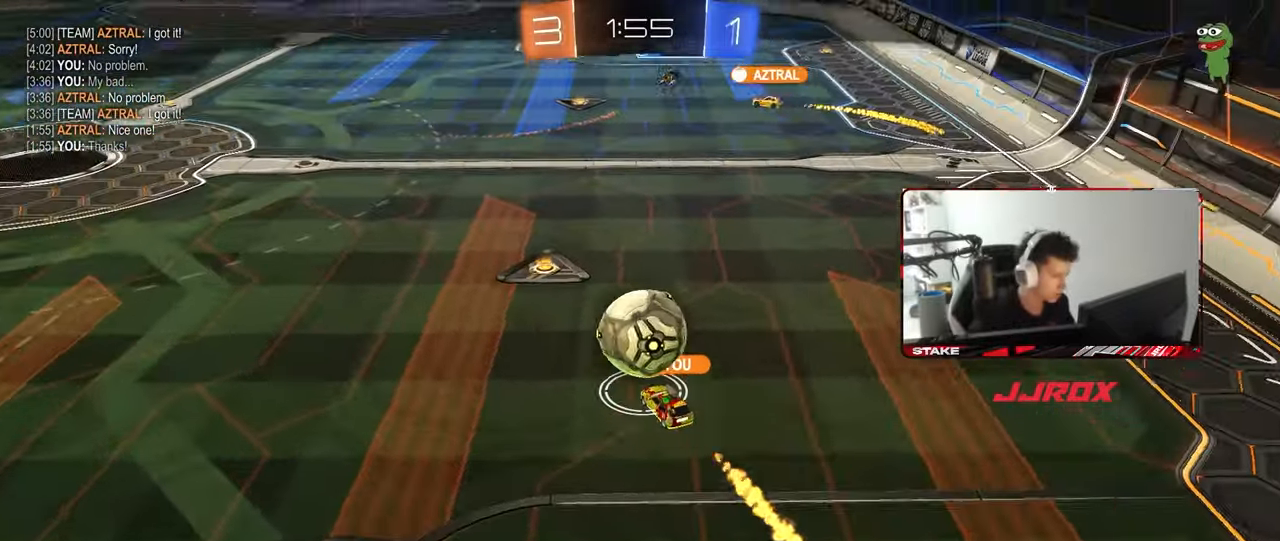
{"keys": [], "mouse": ["right"], "mouse_move": "still", "events": [[50, "mouse_right", "down"], [200, "mouse_right", "up"], [233, "mouse_right", "down"], [383, "mouse_right", "up"], [483, "mouse_right", "down"]]}
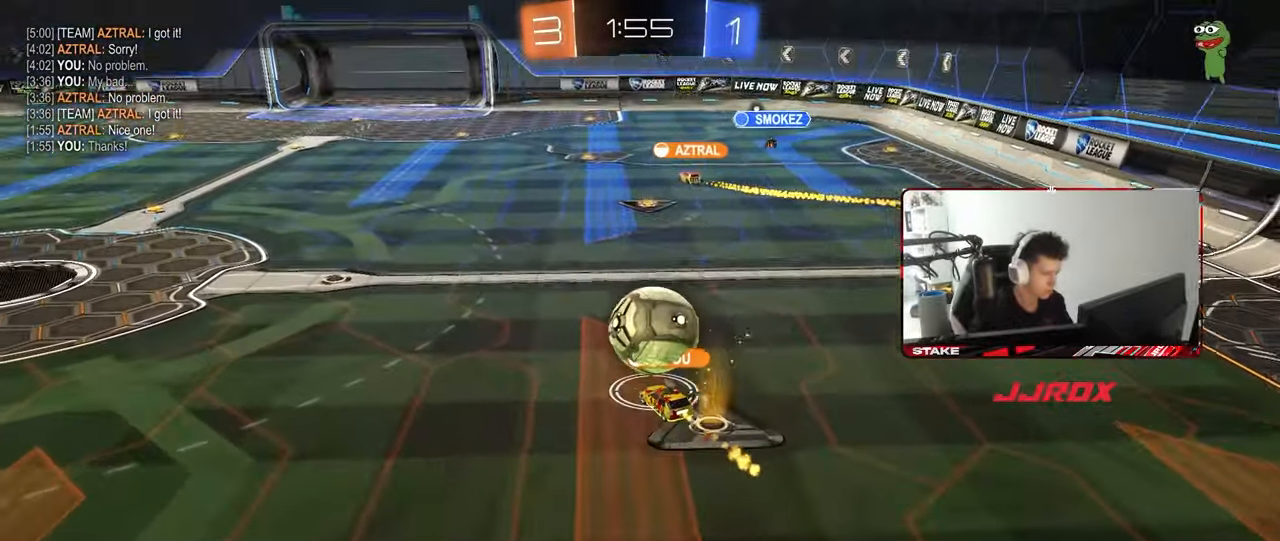
{"keys": [], "mouse": ["right"], "mouse_move": "still", "events": [[117, "mouse_right", "up"], [217, "mouse_right", "down"], [350, "mouse_right", "up"], [450, "mouse_right", "down"]]}
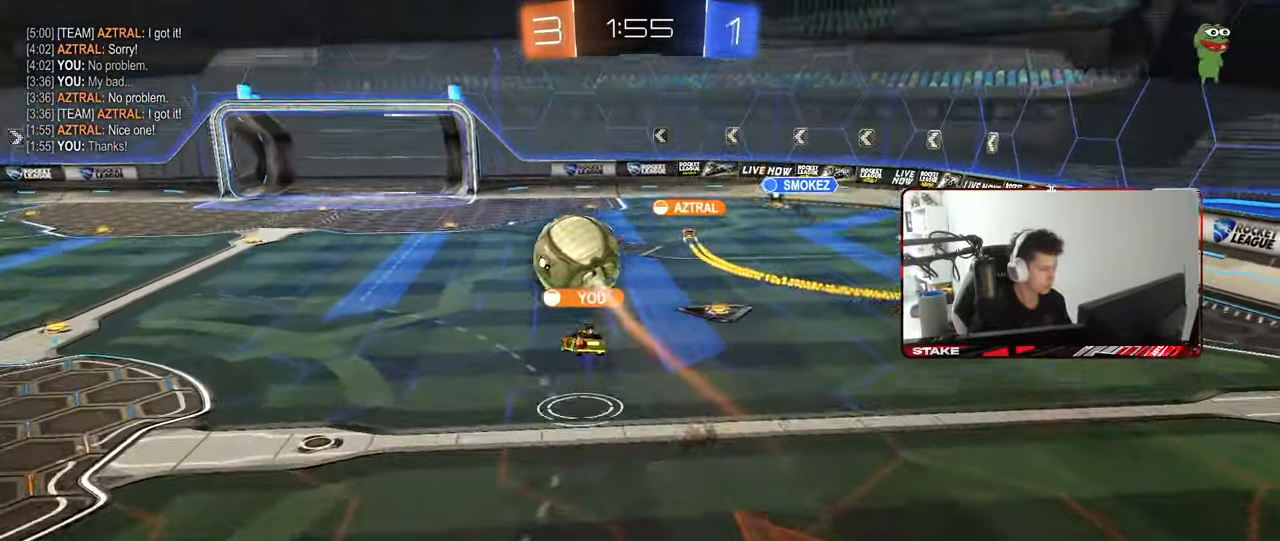
{"keys": [], "mouse": ["right"], "mouse_move": "still", "events": [[83, "mouse_right", "up"], [450, "mouse_right", "down"]]}
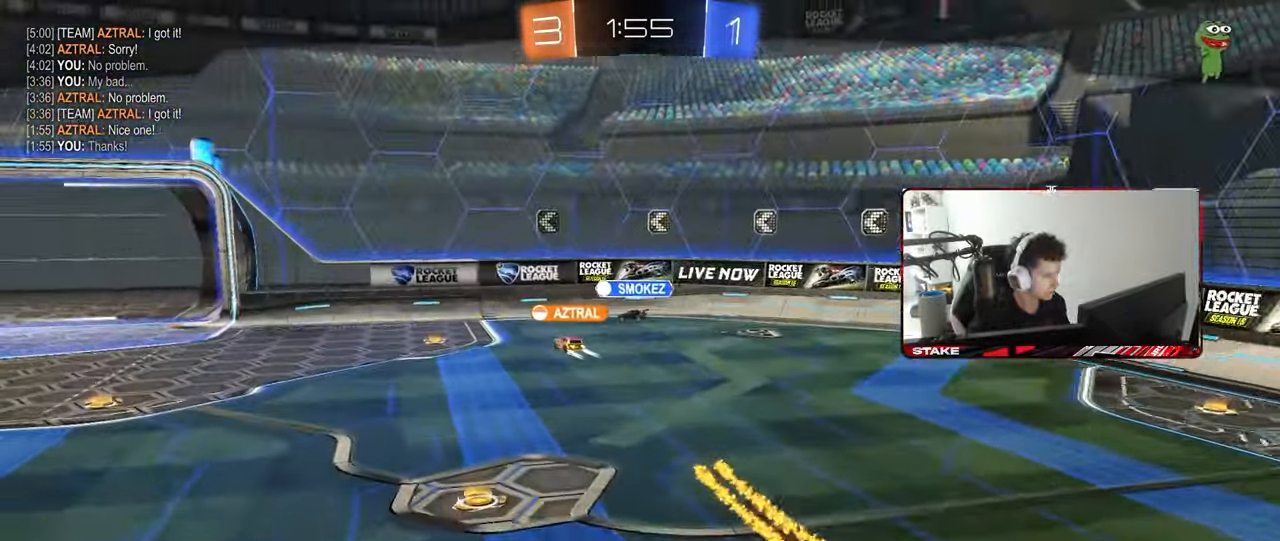
{"keys": [], "mouse": ["right"], "mouse_move": "still", "events": [[100, "mouse_right", "up"], [333, "mouse_right", "down"]]}